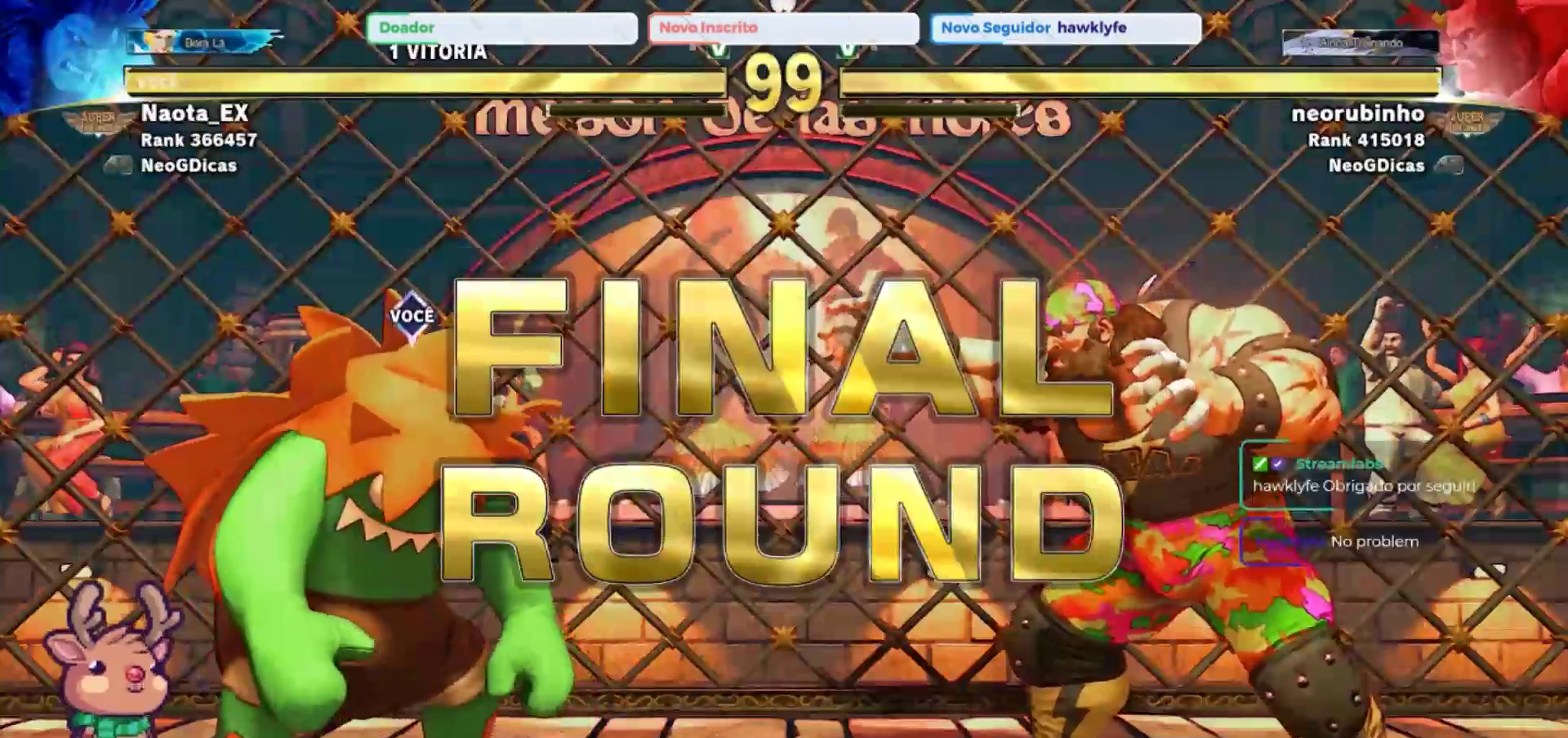
Gameplay with a controller (arcade stick); each line is a JSON object with the inputs held at the frame after it. "events" lists button and stick changes between this image and that frame as [ms after this image, input, new state], when the widget could be followed in between. Not read: L3 R3.
{"buttons": [], "left_stick": "left", "events": [[467, "left_stick", "left"]]}
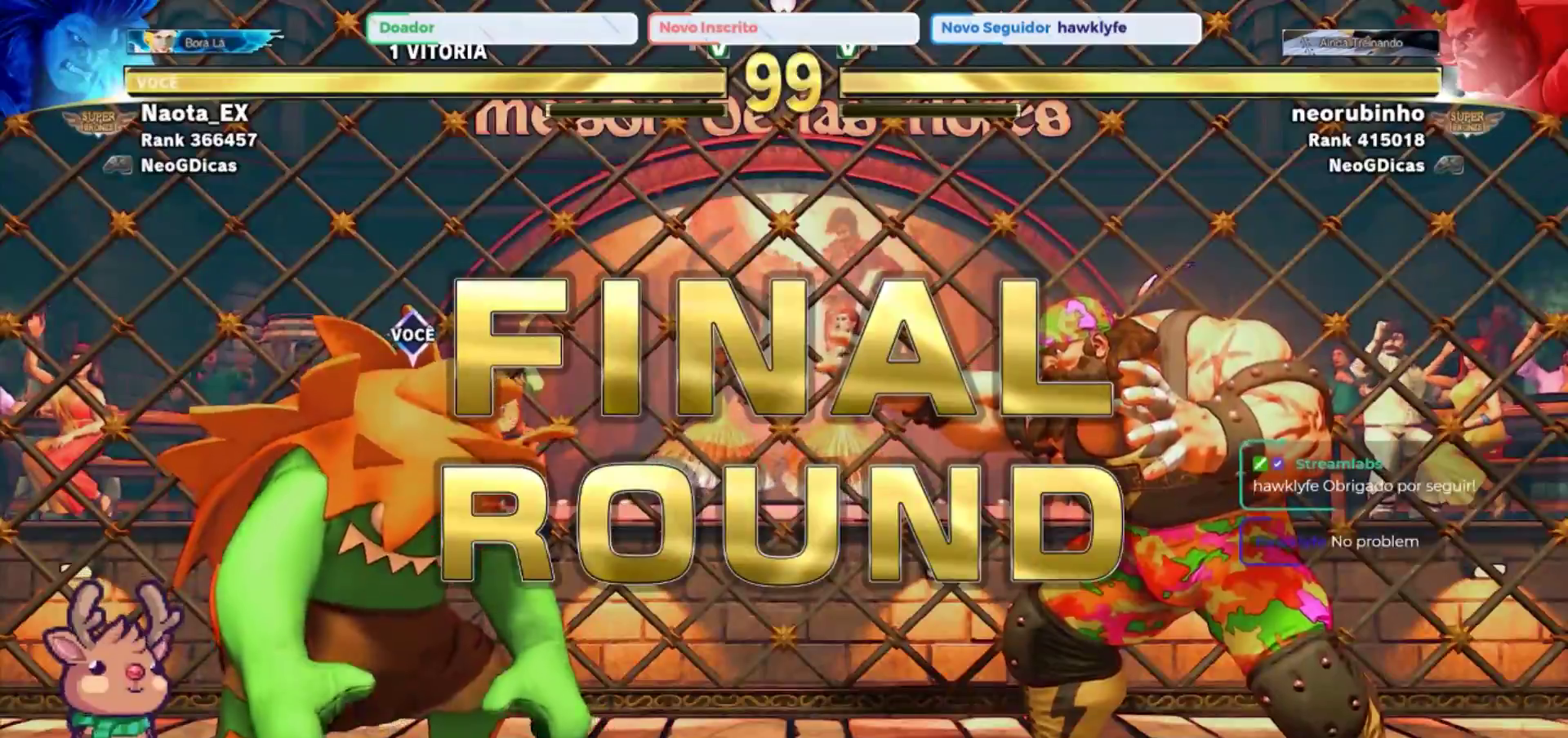
{"buttons": [], "left_stick": "up-left", "events": [[83, "left_stick", "up-left"]]}
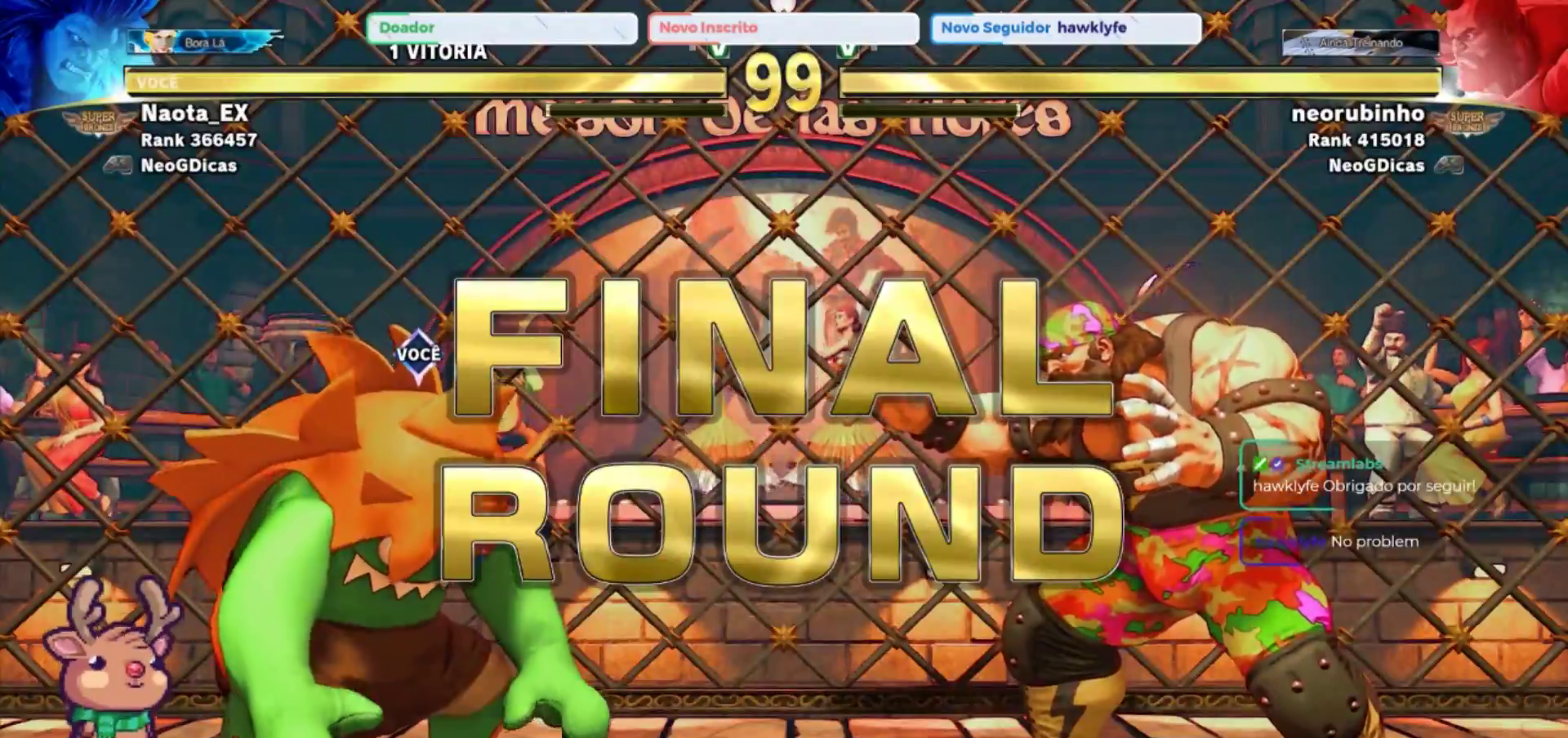
{"buttons": [], "left_stick": "up-left", "events": []}
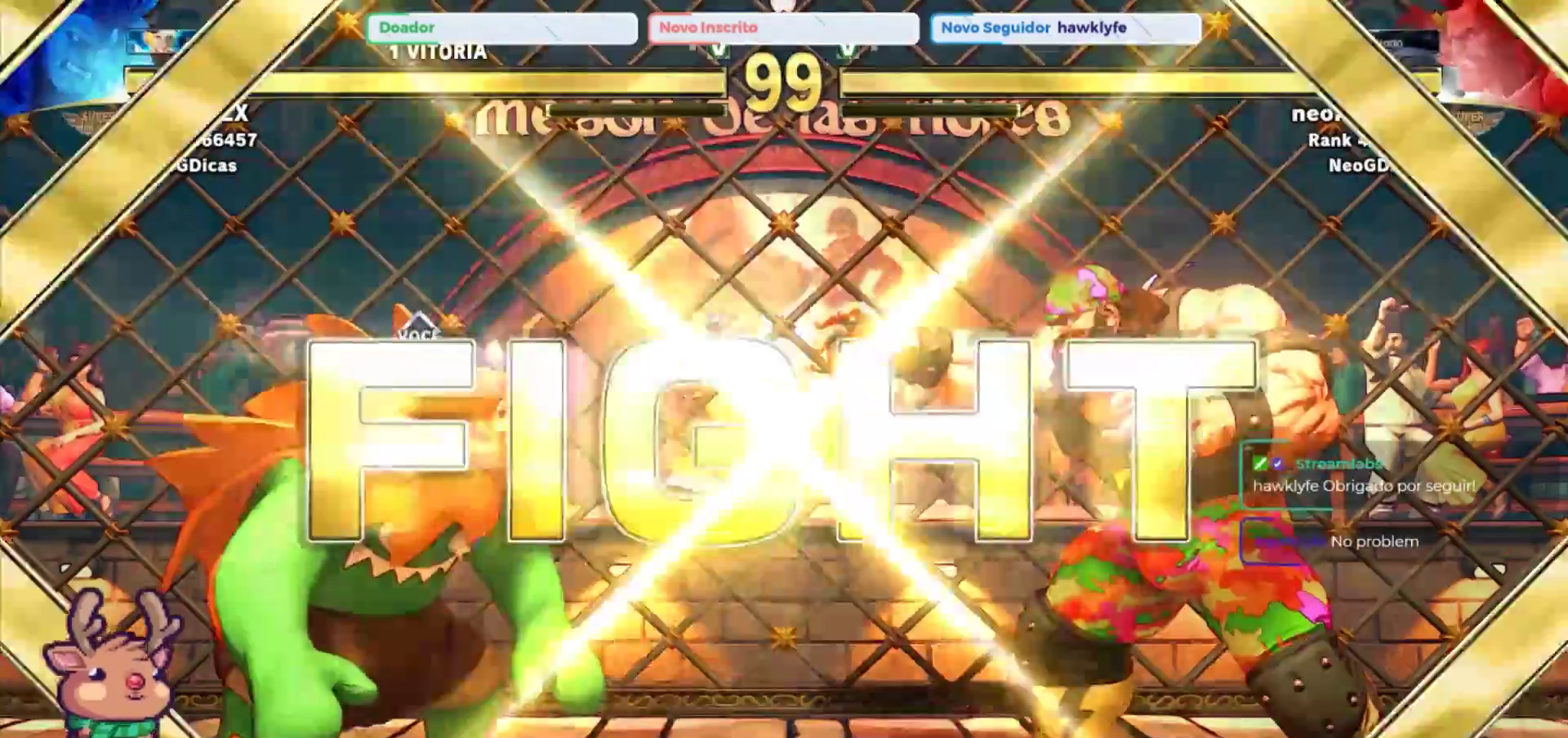
{"buttons": [], "left_stick": "up-left", "events": []}
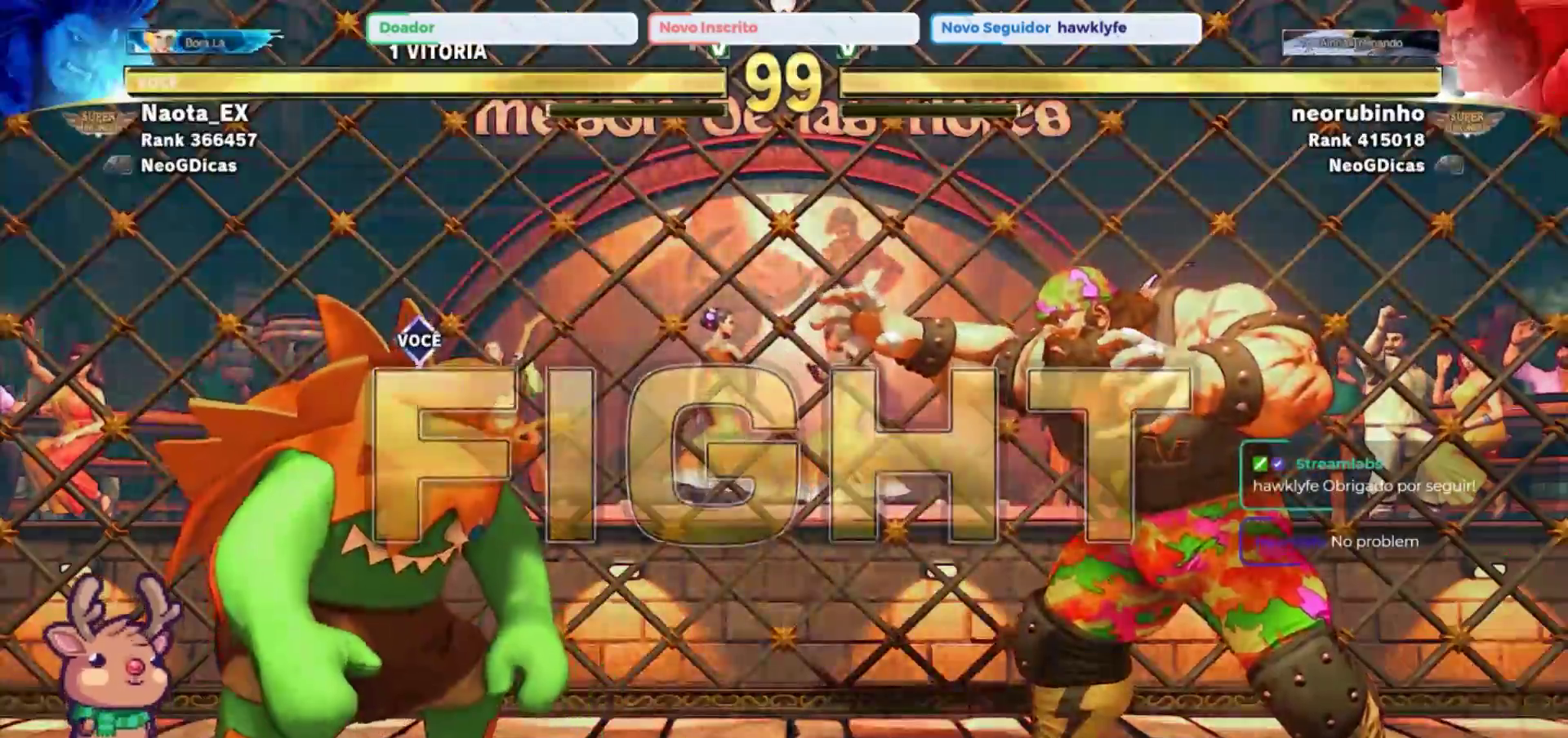
{"buttons": [], "left_stick": "up-left", "events": []}
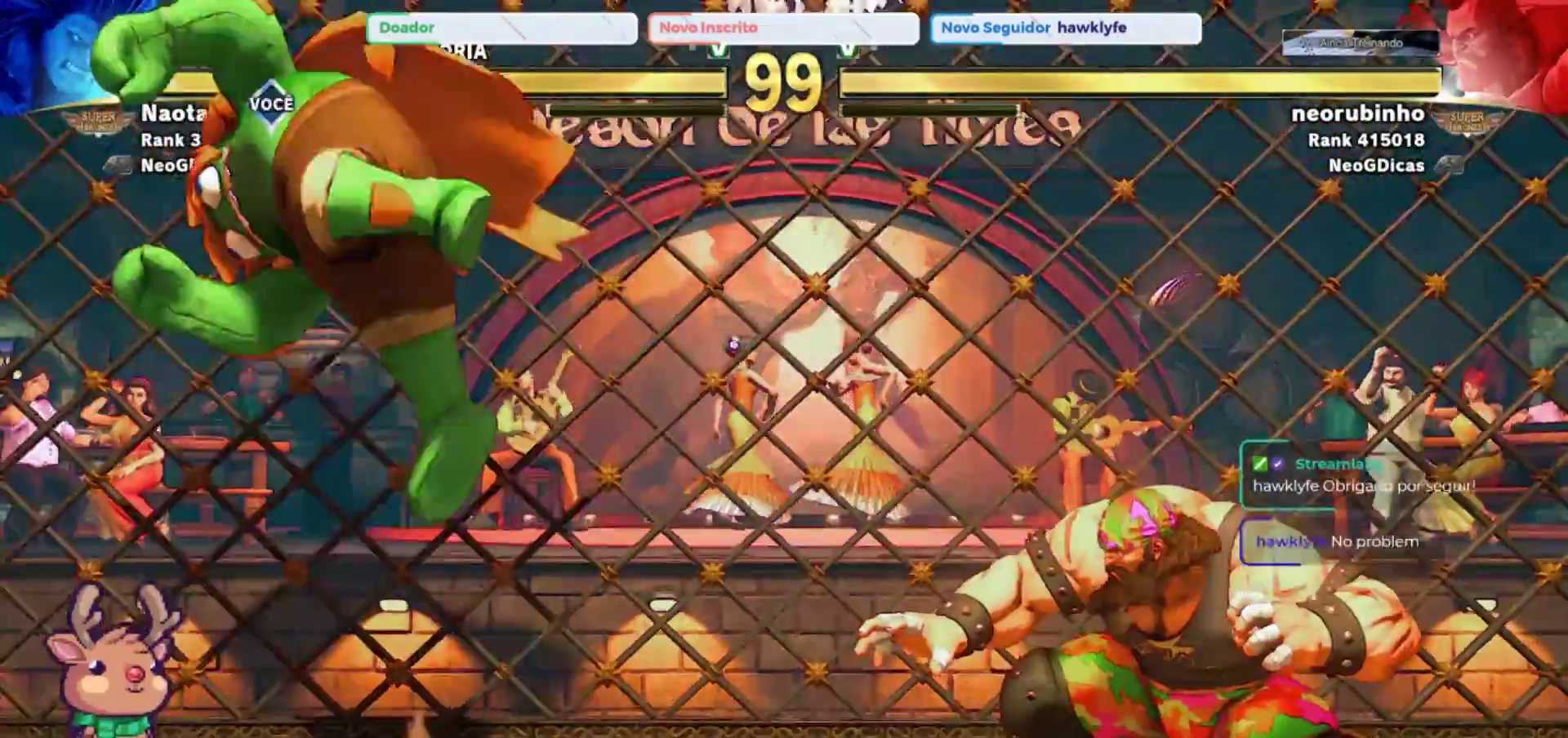
{"buttons": ["R1"], "left_stick": "right", "events": [[17, "R2", "down"], [100, "R2", "up"], [100, "left_stick", "left"], [400, "left_stick", "center"], [450, "left_stick", "right"], [483, "R1", "down"]]}
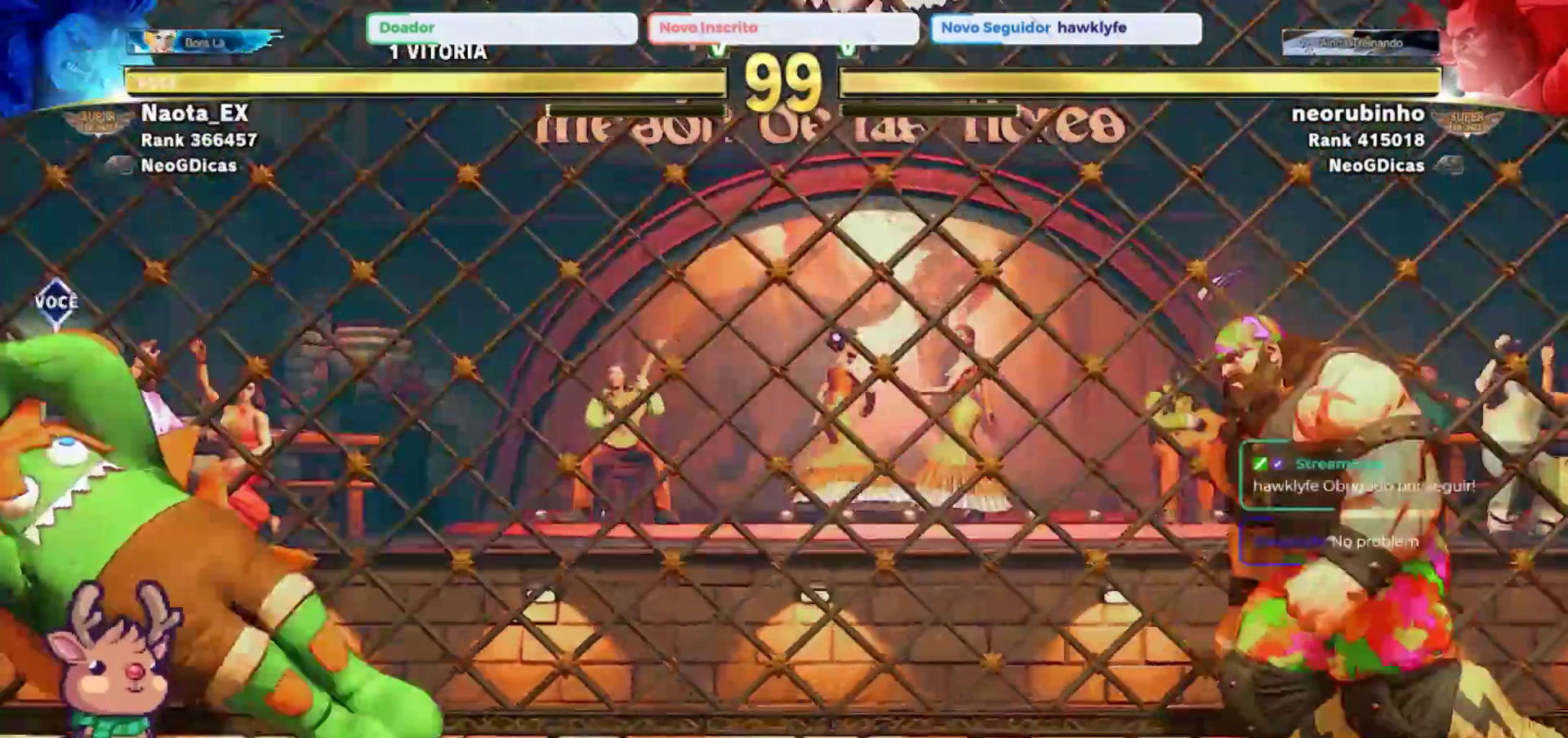
{"buttons": [], "left_stick": "left", "events": [[50, "R1", "up"], [133, "left_stick", "left"]]}
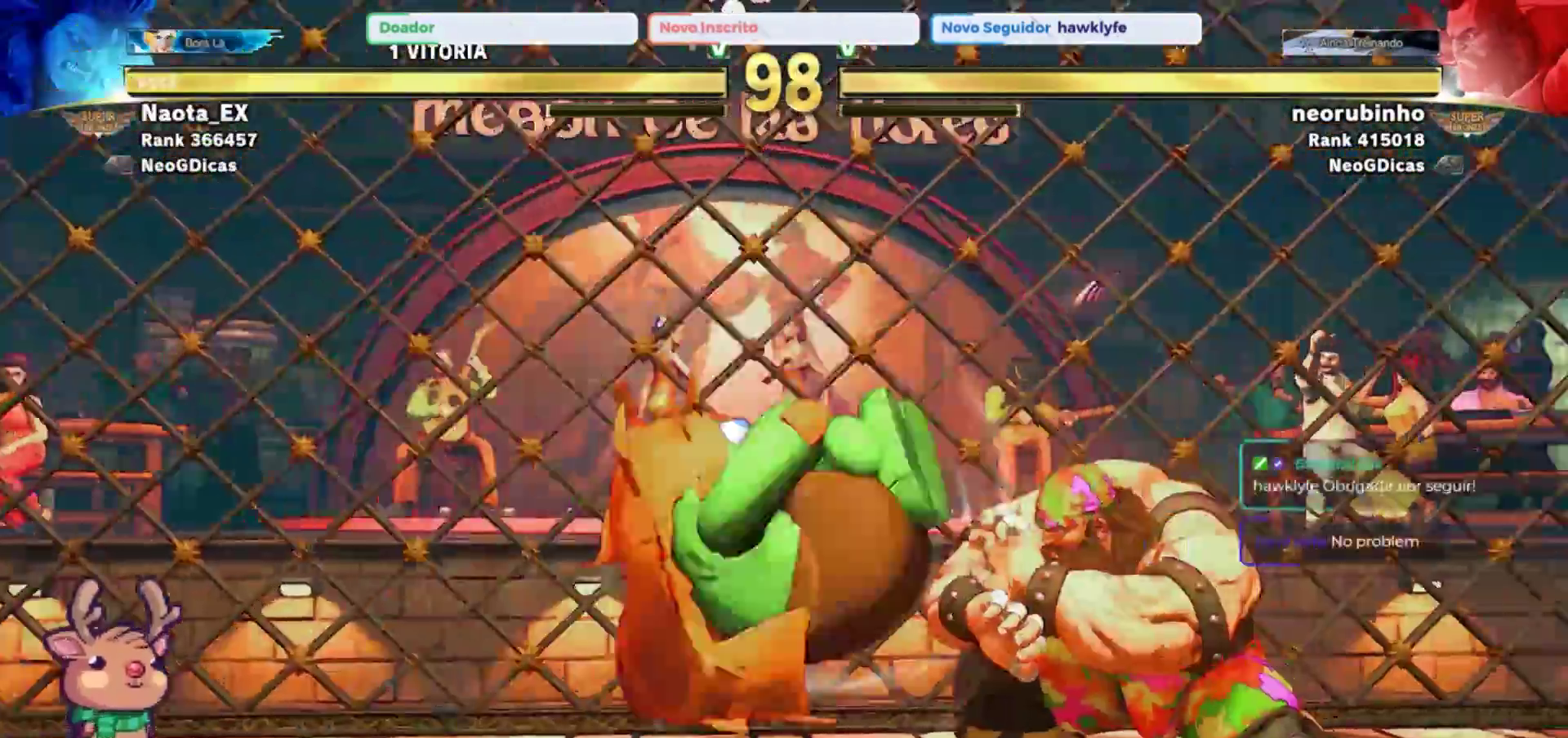
{"buttons": [], "left_stick": "left", "events": []}
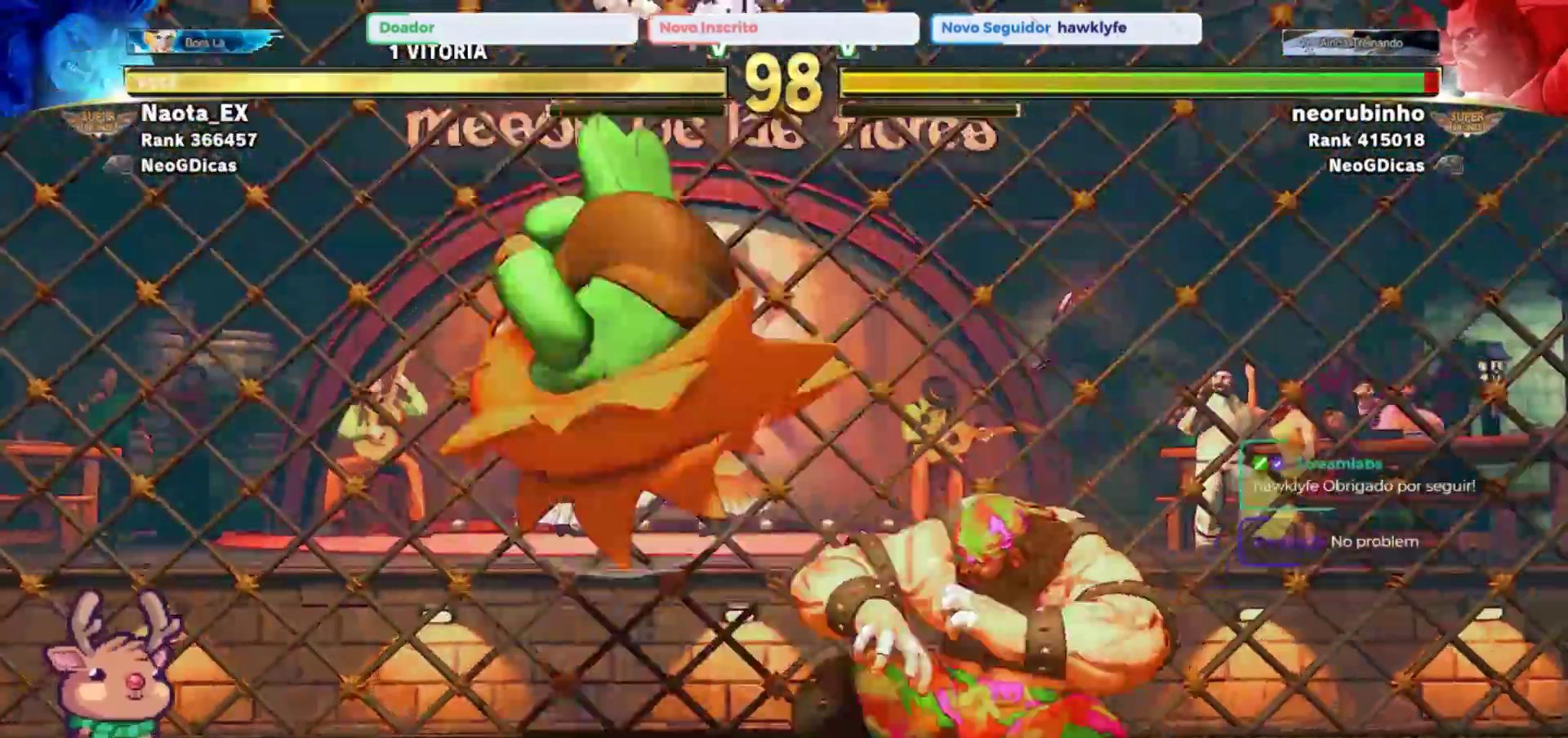
{"buttons": [], "left_stick": "down-left", "events": [[200, "left_stick", "down-left"]]}
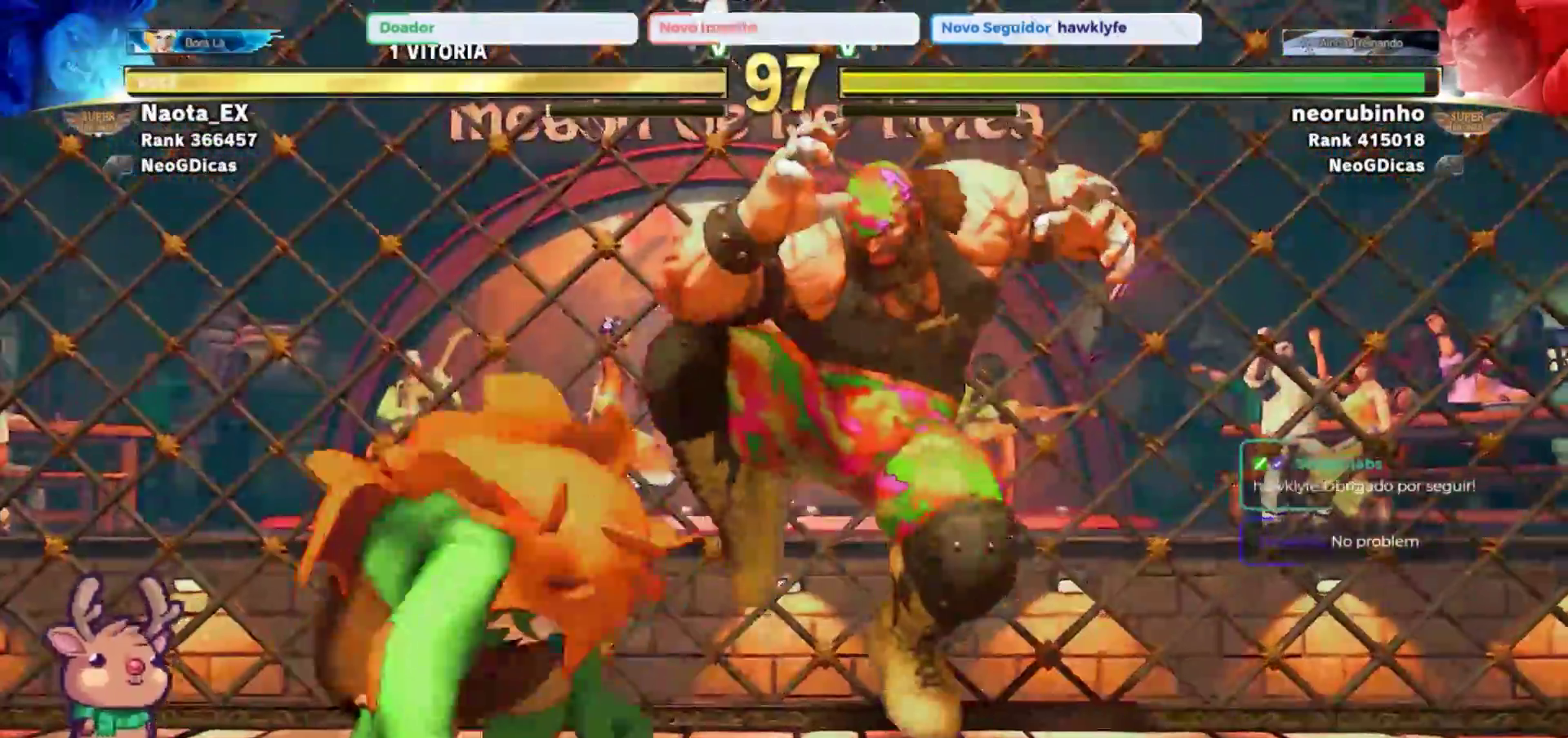
{"buttons": [], "left_stick": "up-left", "events": [[100, "left_stick", "left"], [150, "SQUARE", "down"], [217, "left_stick", "down-left"], [233, "SQUARE", "up"], [350, "left_stick", "left"], [467, "left_stick", "up-left"]]}
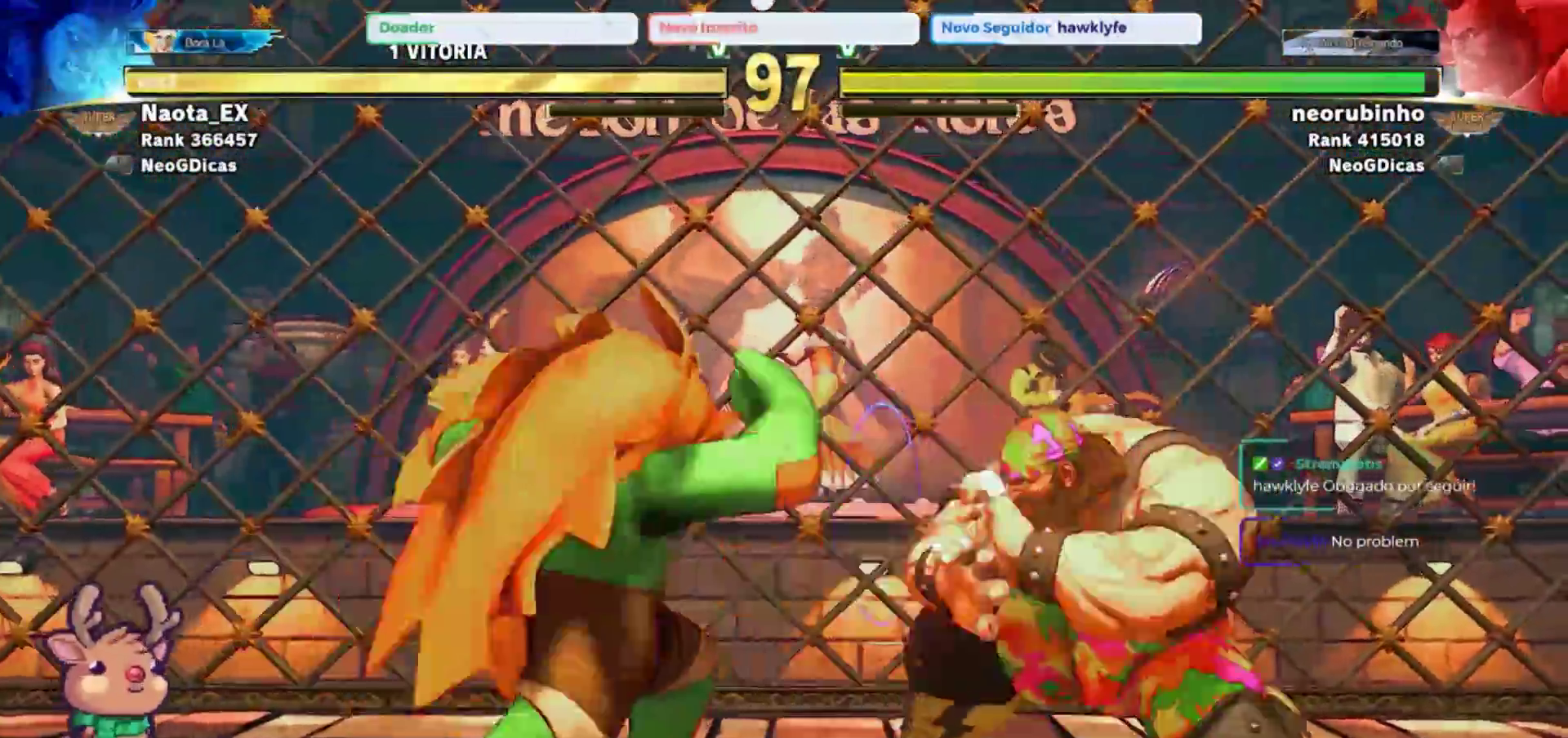
{"buttons": [], "left_stick": "left", "events": [[283, "R2", "down"], [367, "R2", "up"], [467, "left_stick", "left"]]}
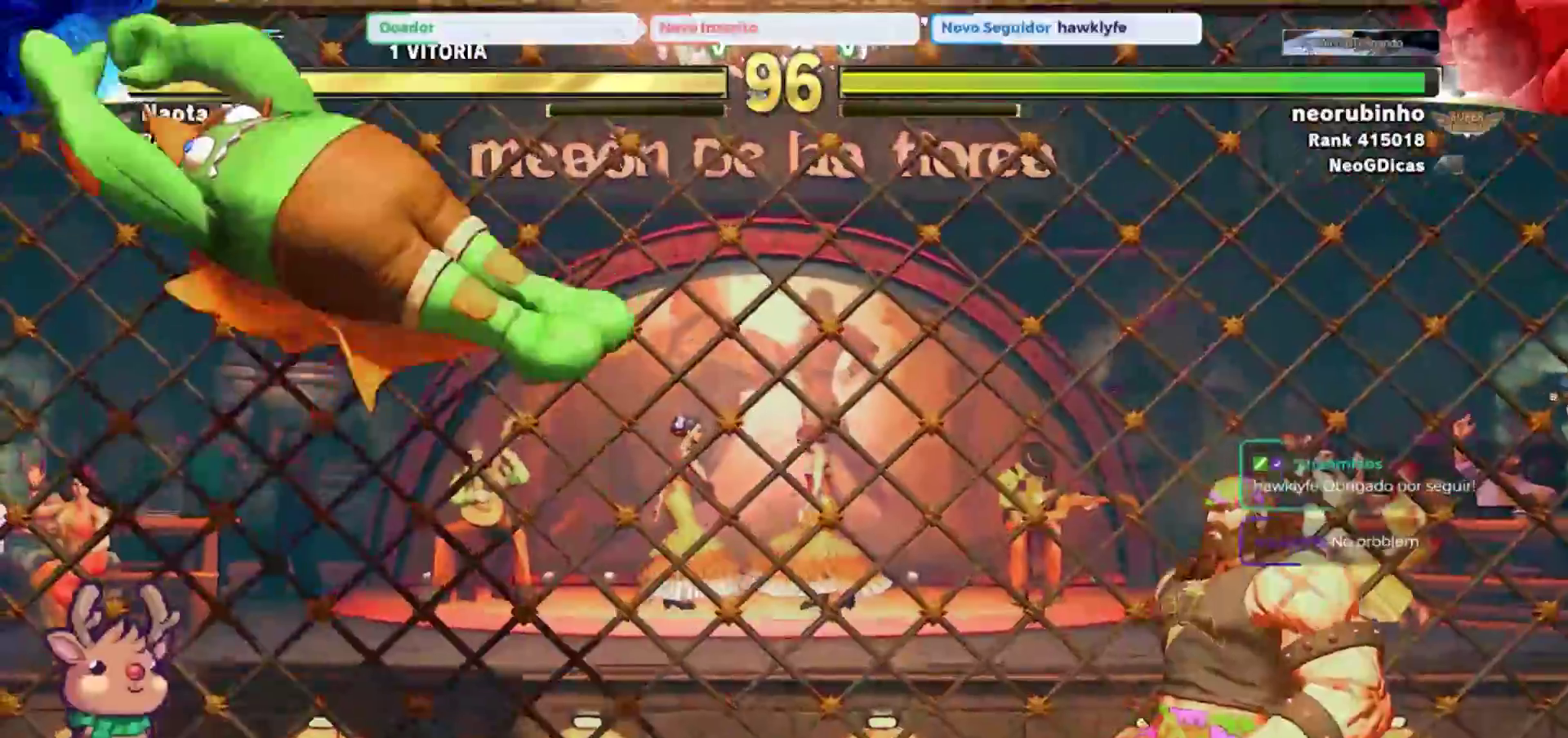
{"buttons": [], "left_stick": "left", "events": [[217, "left_stick", "right"], [267, "R1", "down"], [317, "R1", "up"], [383, "left_stick", "left"]]}
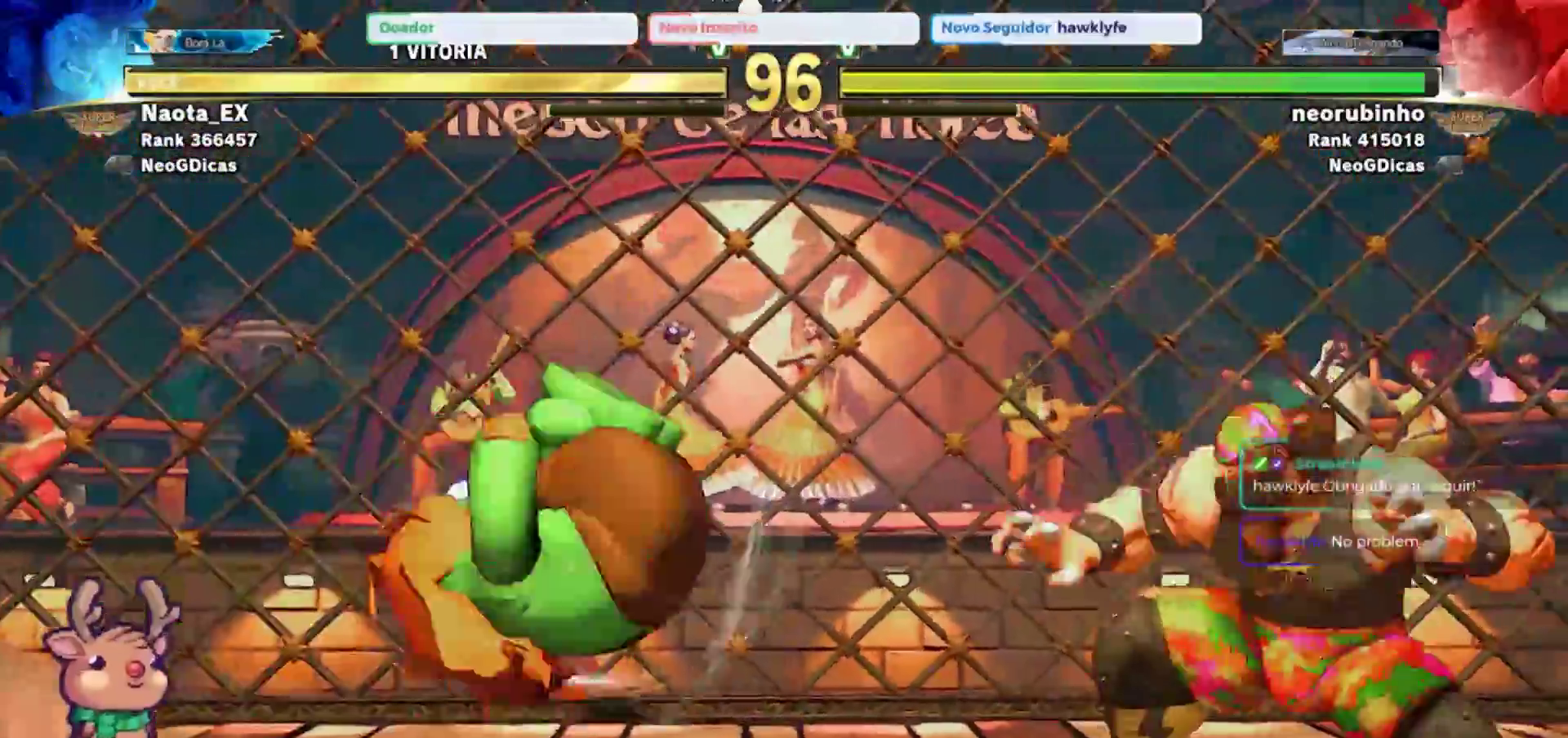
{"buttons": [], "left_stick": "left", "events": []}